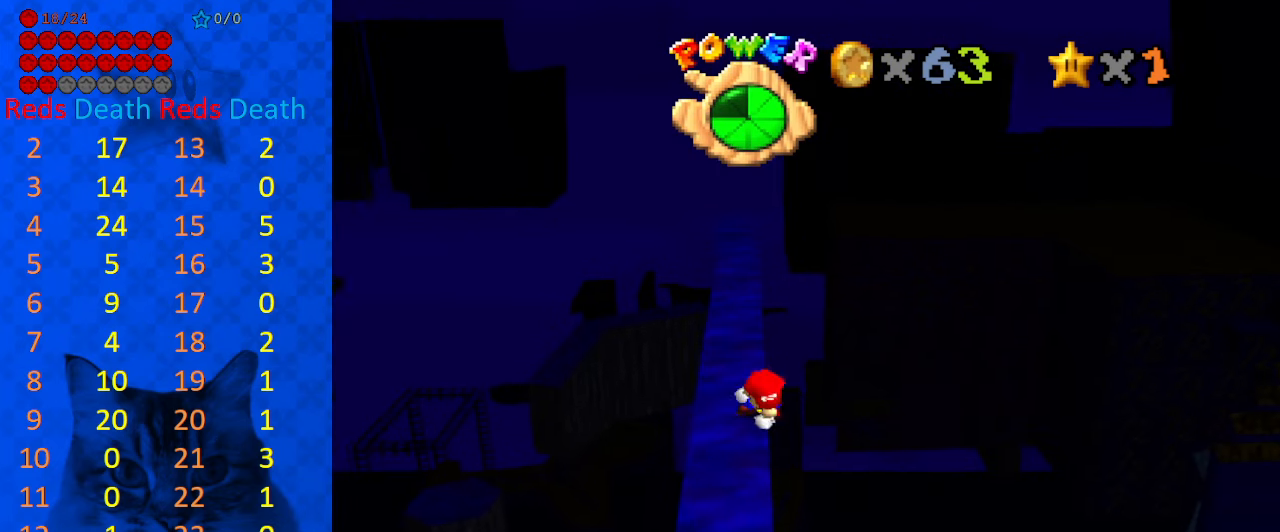
Gameplay with keyboard; each line is a JSON object with the keys held at the frame after it. "events" lists presses ("down") and releases ("up") of "a", "c", "ctrl", "d", "down", "left", "return", "right", "s", "shift", "up", "w", "x" and "y" between this image and that frame as [ms after this image, input, new state], when the widget could be followed in between. No other keys are recorded. Mouse input is not recorded.
{"keys": ["shift"], "events": [[34, "right", "up"], [467, "shift", "down"]]}
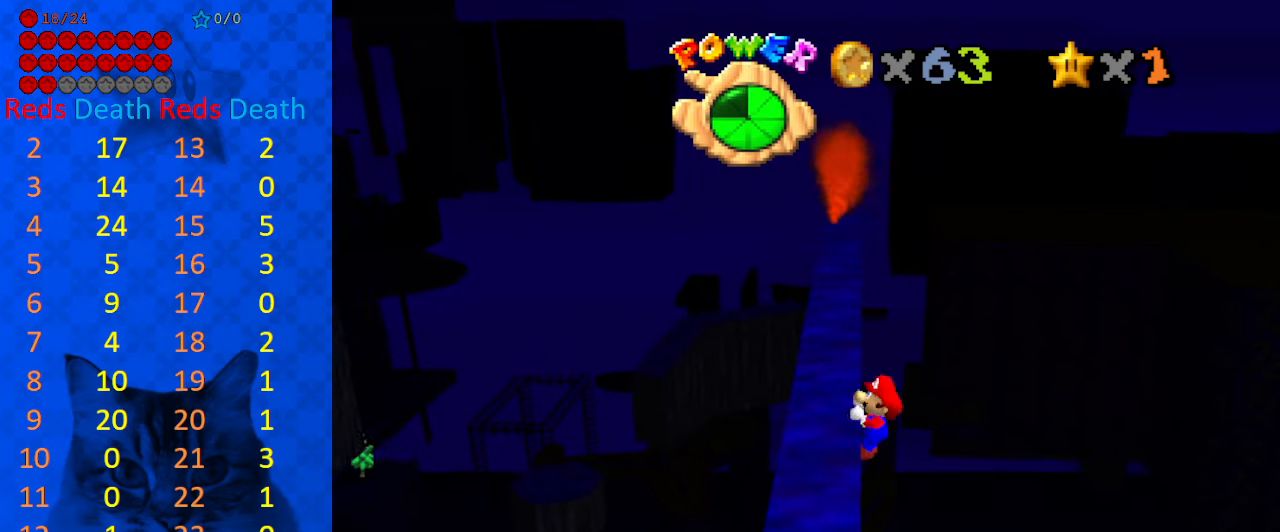
{"keys": [], "events": [[100, "shift", "up"]]}
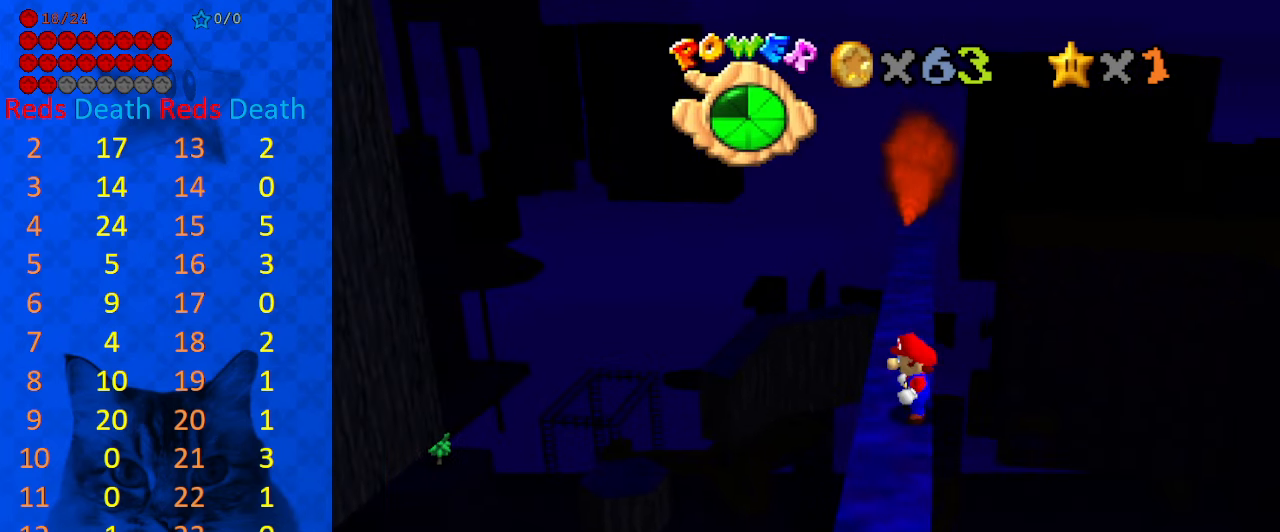
{"keys": ["right", "shift", "y"], "events": [[200, "left", "down"], [366, "right", "down"], [366, "y", "down"], [400, "left", "up"], [400, "shift", "down"]]}
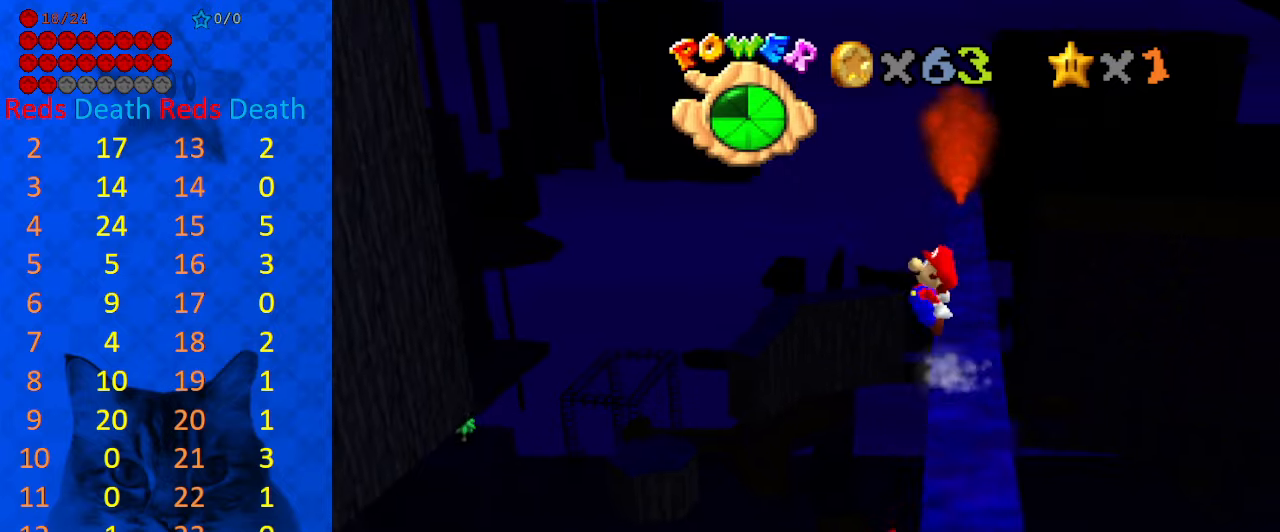
{"keys": ["right", "y"], "events": [[100, "shift", "up"], [233, "right", "up"], [466, "right", "down"]]}
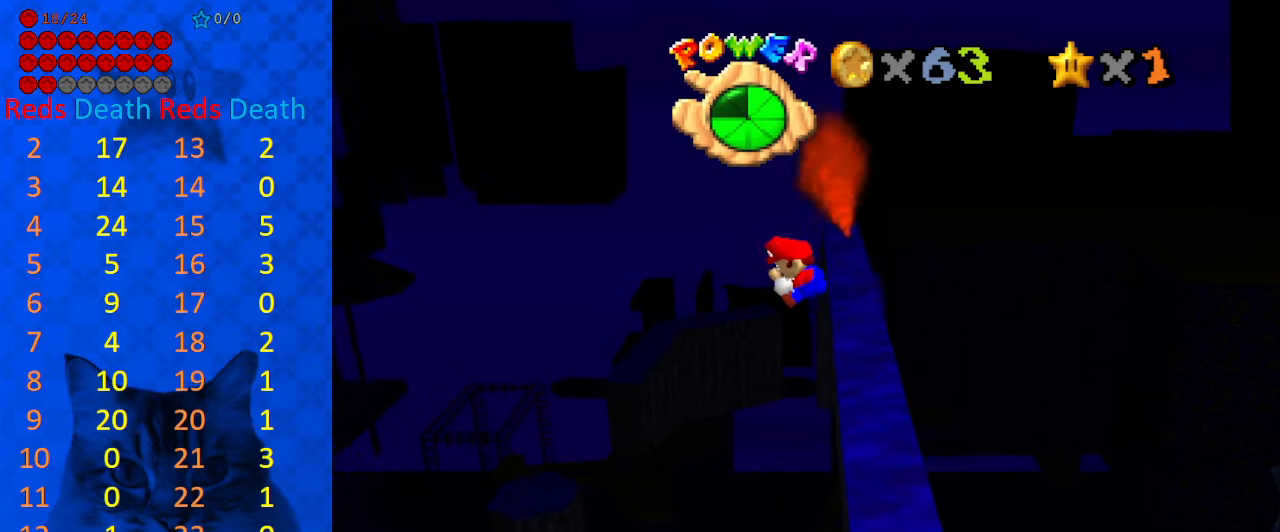
{"keys": ["right", "shift", "y"], "events": [[466, "shift", "down"]]}
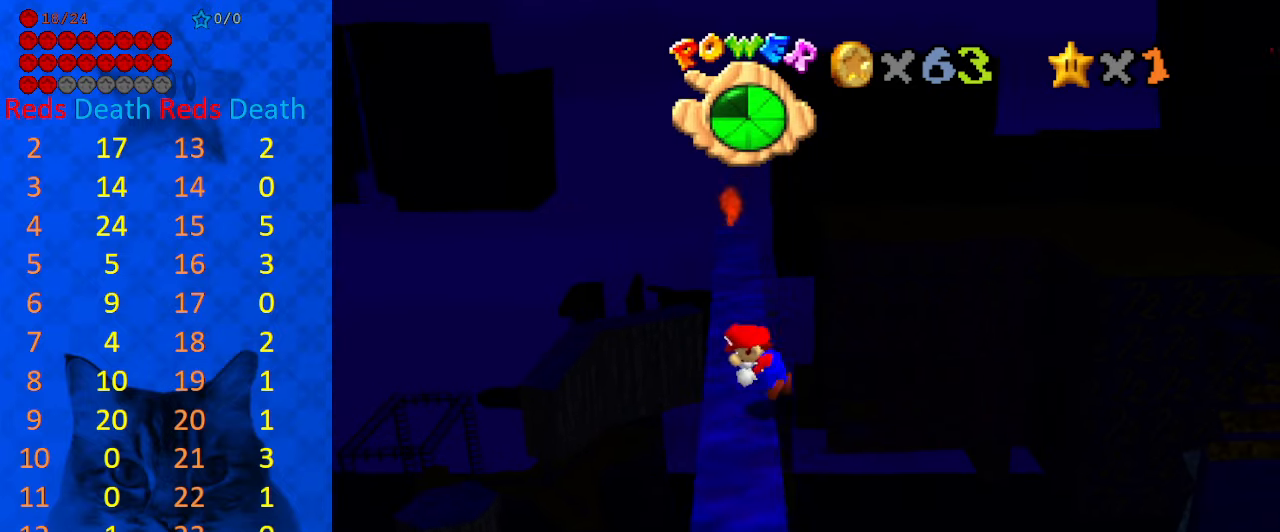
{"keys": ["left", "y"], "events": [[133, "shift", "up"], [200, "left", "down"], [233, "right", "up"]]}
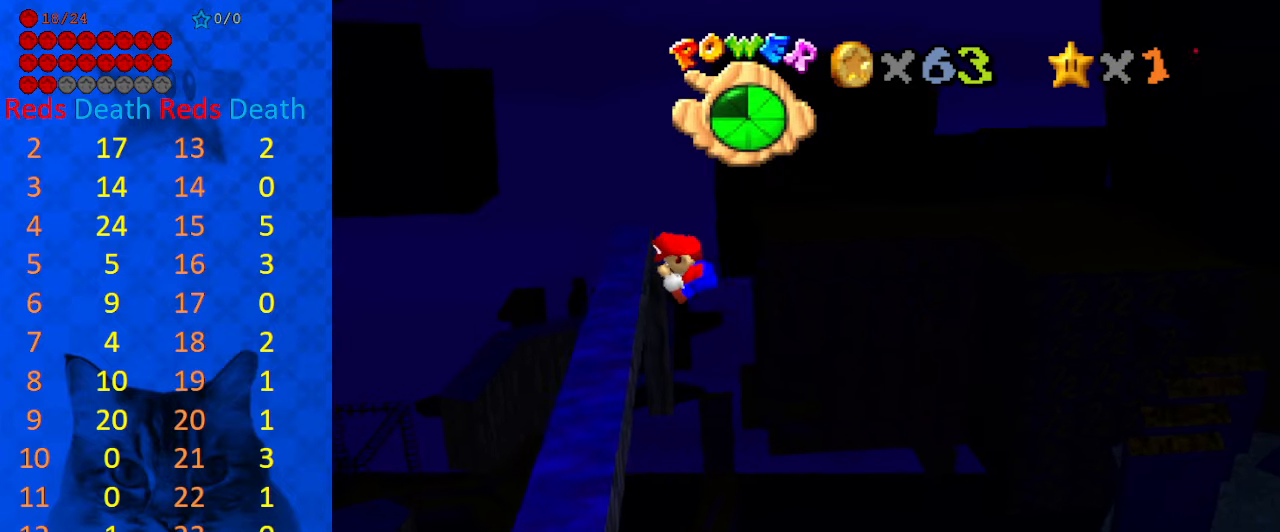
{"keys": ["left", "y"], "events": []}
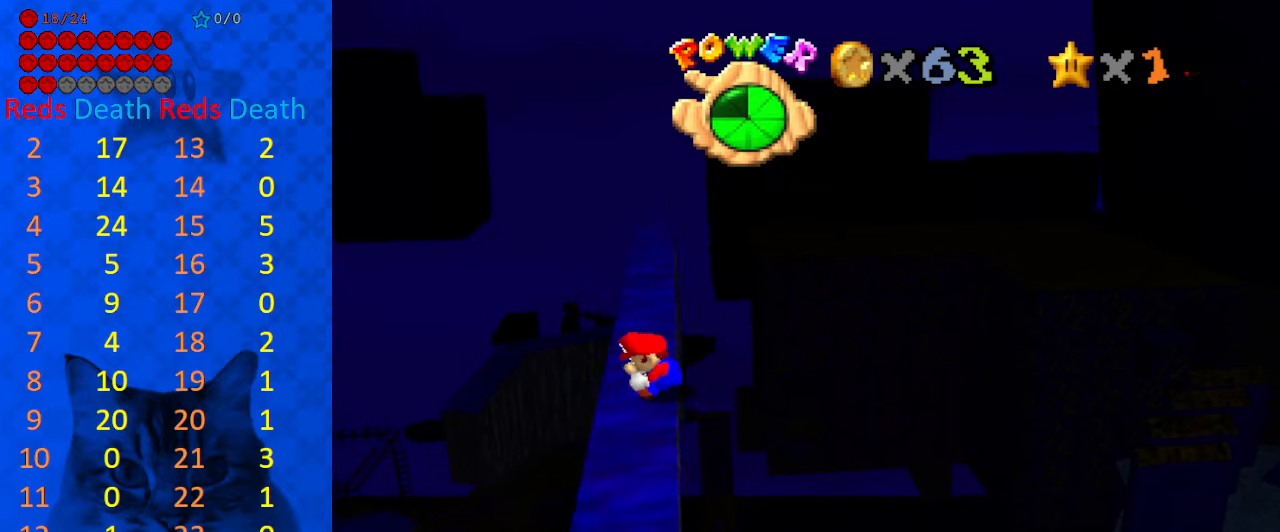
{"keys": ["left", "shift", "y"], "events": [[100, "shift", "down"]]}
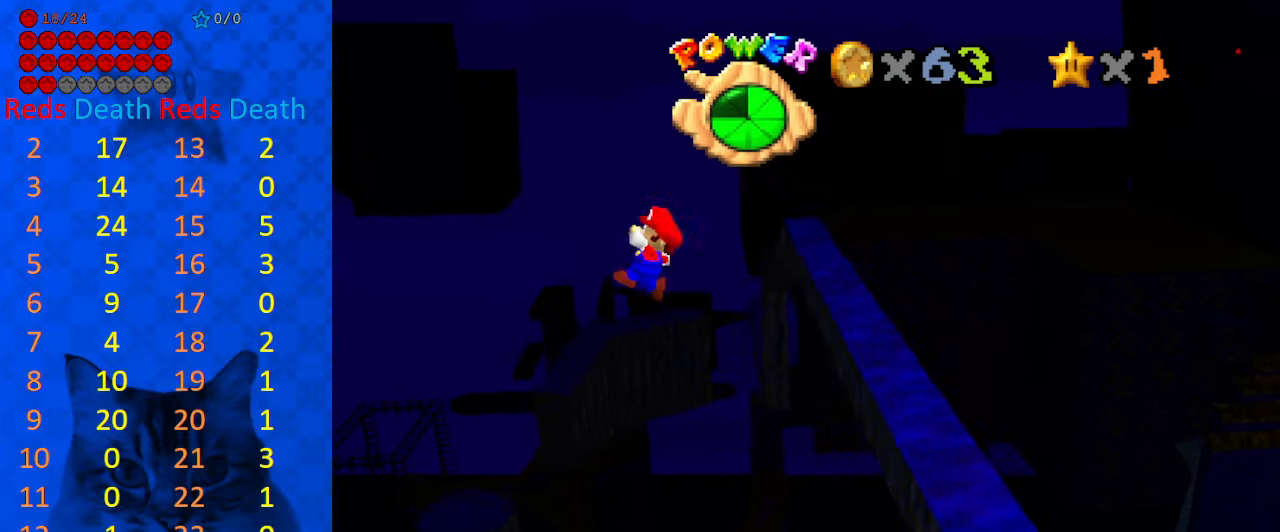
{"keys": ["left"], "events": [[66, "shift", "up"], [66, "y", "up"]]}
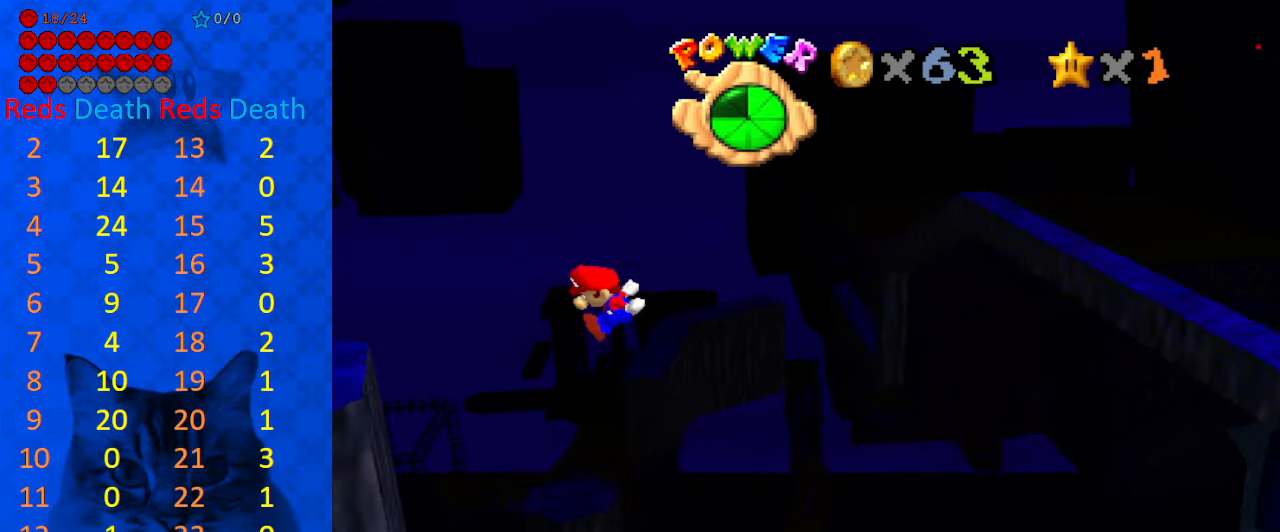
{"keys": ["left", "return"], "events": [[200, "return", "down"], [333, "return", "up"], [433, "return", "down"]]}
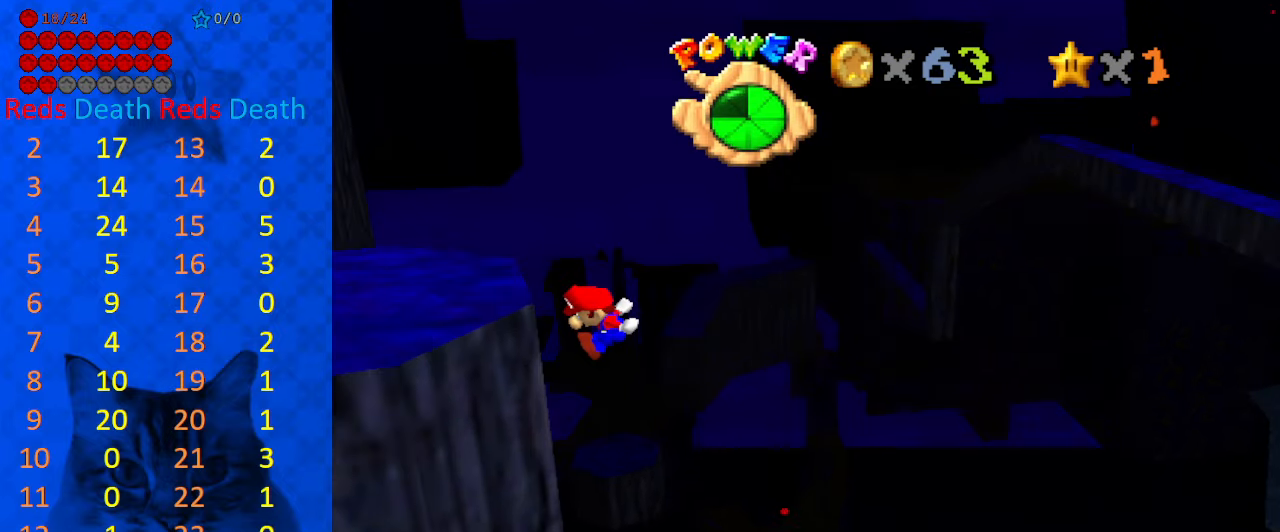
{"keys": ["left", "shift", "up"], "events": [[33, "return", "up"], [66, "return", "down"], [166, "return", "up"], [300, "up", "down"], [500, "shift", "down"]]}
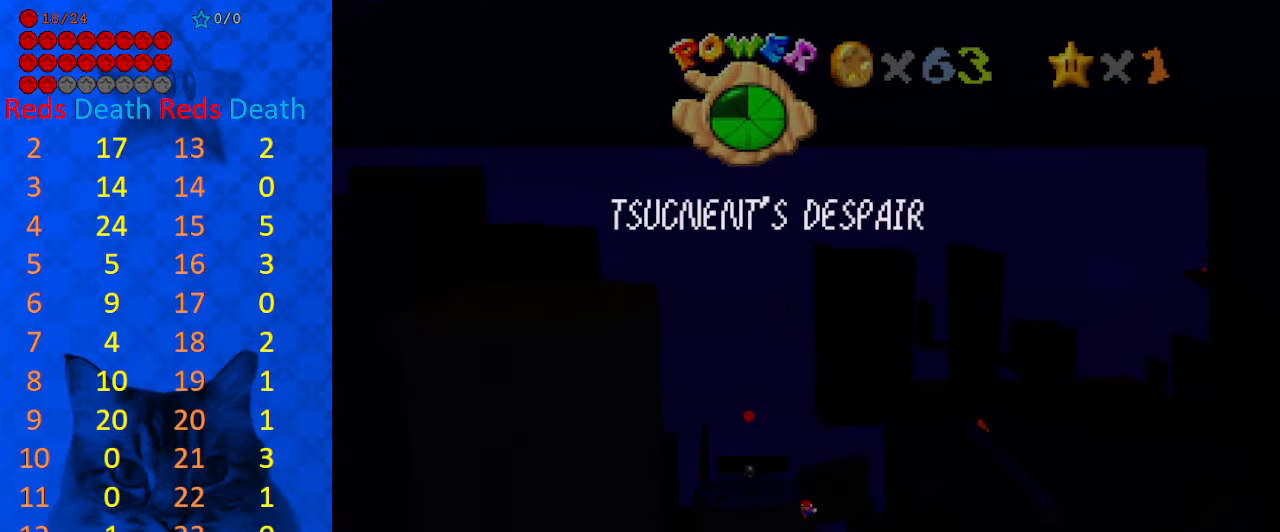
{"keys": ["left", "shift", "up"], "events": [[100, "shift", "up"], [133, "shift", "down"]]}
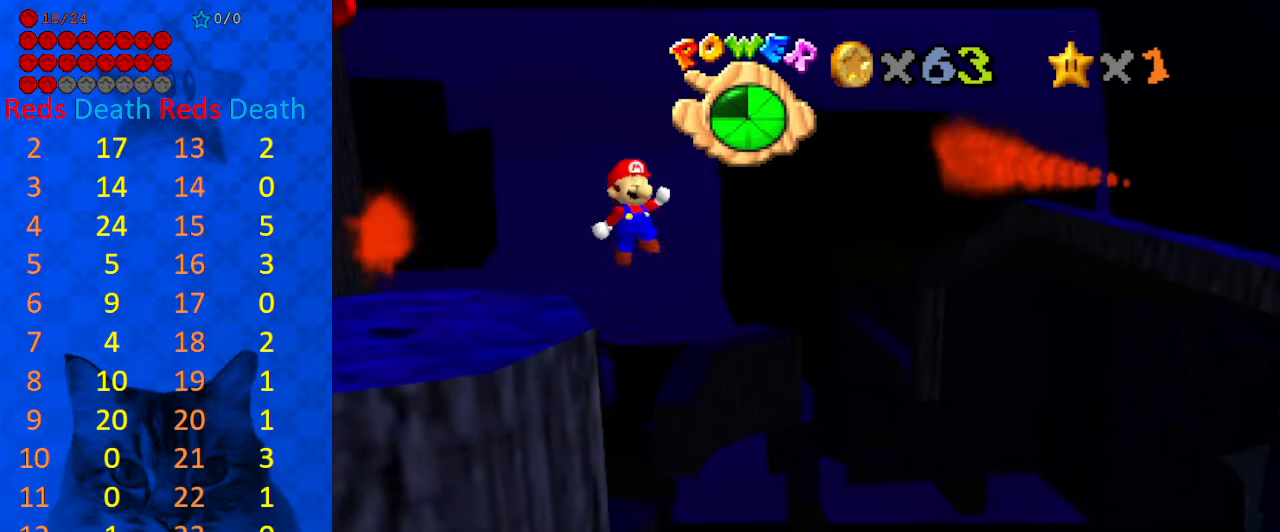
{"keys": ["left", "shift", "up"], "events": []}
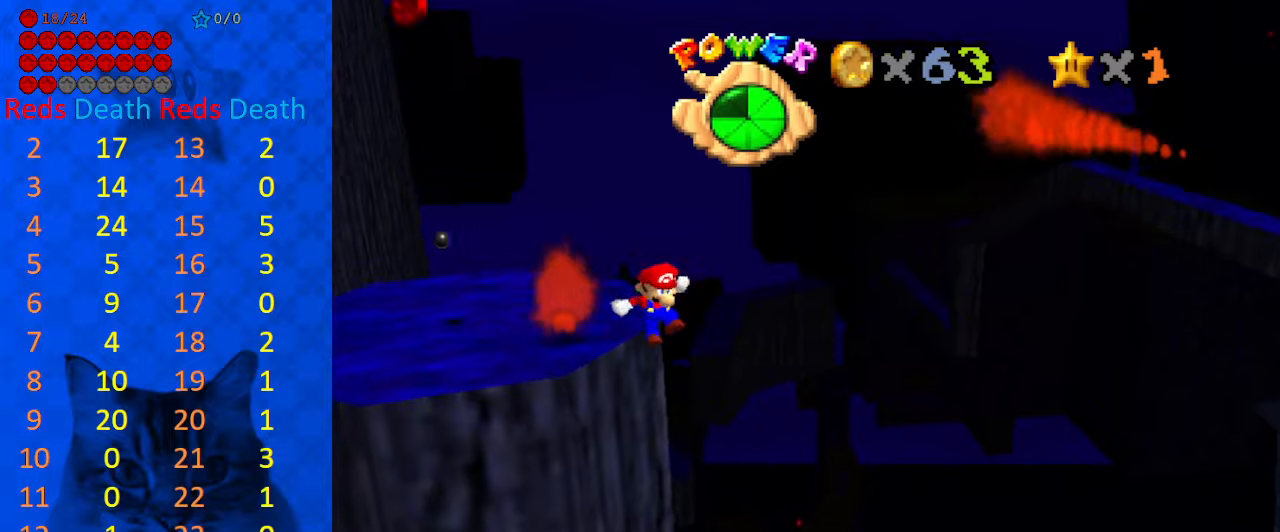
{"keys": ["left", "up"], "events": [[200, "shift", "up"], [267, "shift", "down"], [500, "shift", "up"]]}
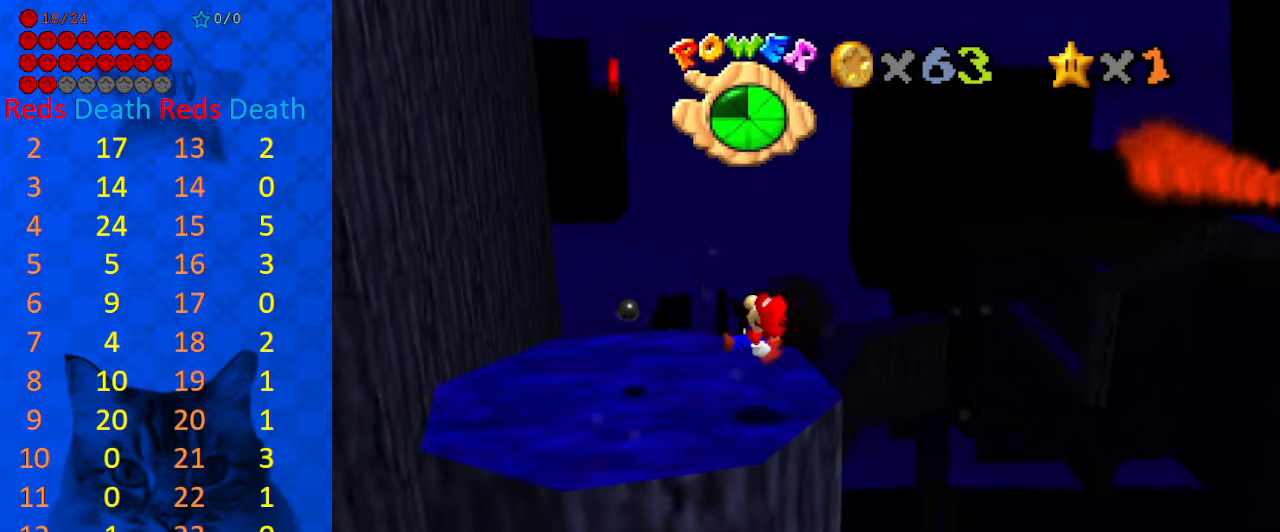
{"keys": ["down", "right", "shift"], "events": [[167, "up", "up"], [233, "shift", "down"], [300, "shift", "up"], [367, "left", "up"], [400, "shift", "down"], [467, "down", "down"], [467, "right", "down"]]}
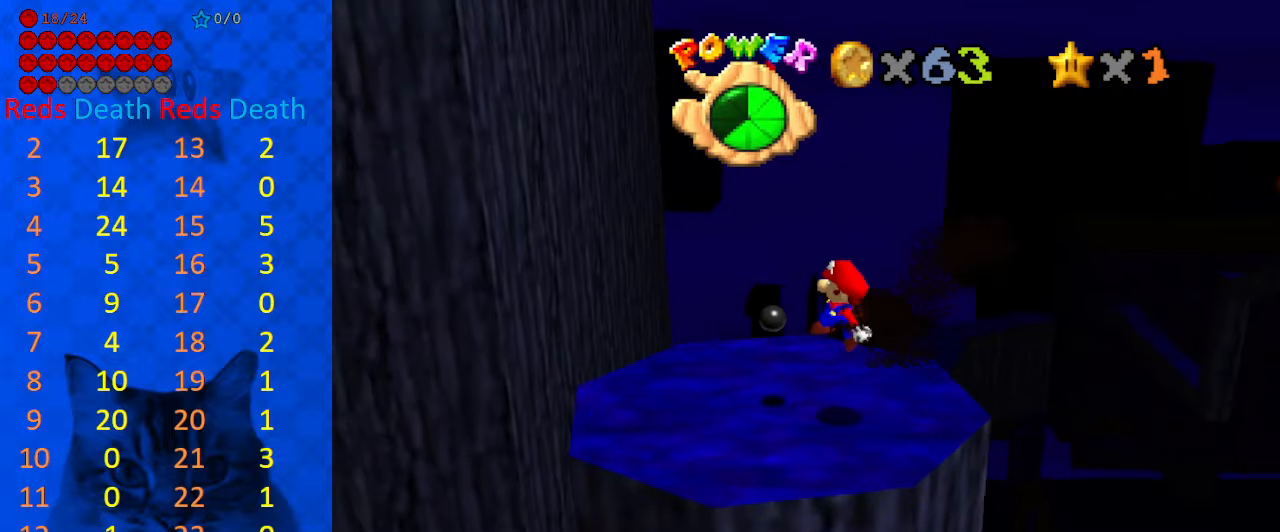
{"keys": ["down", "shift"], "events": [[33, "shift", "up"], [133, "right", "up"], [233, "down", "up"], [367, "shift", "down"], [467, "down", "down"]]}
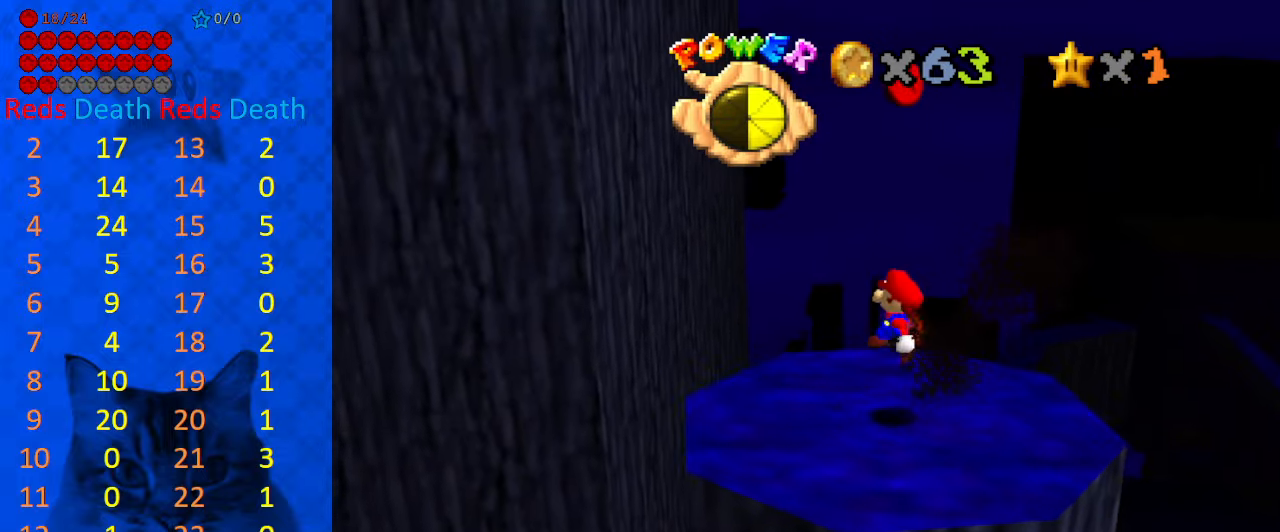
{"keys": [], "events": [[33, "right", "down"], [167, "shift", "up"], [200, "down", "up"], [267, "right", "up"]]}
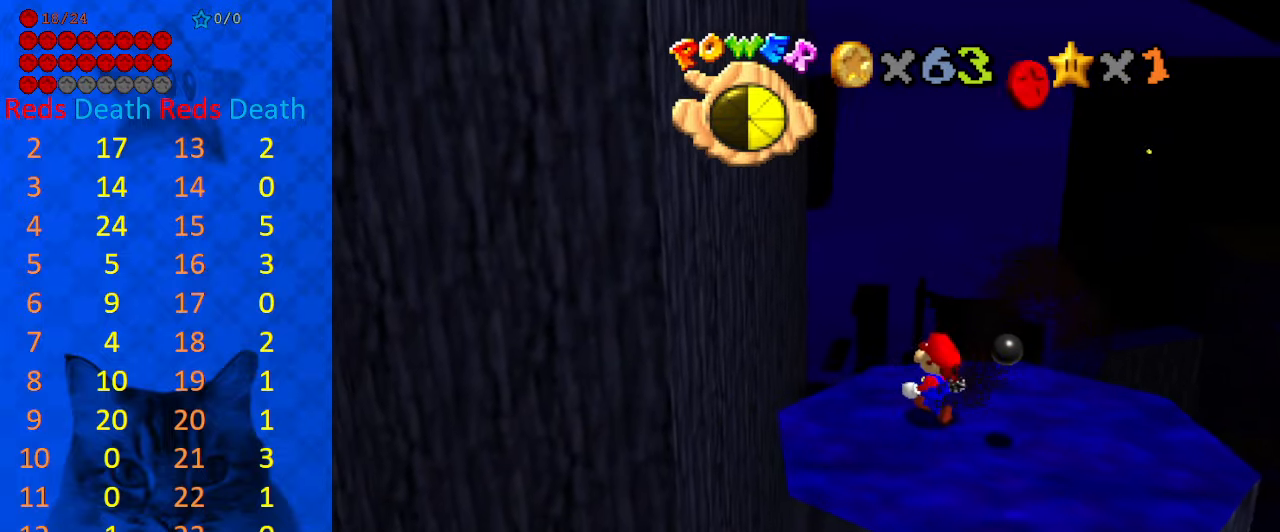
{"keys": ["y"], "events": [[300, "y", "down"]]}
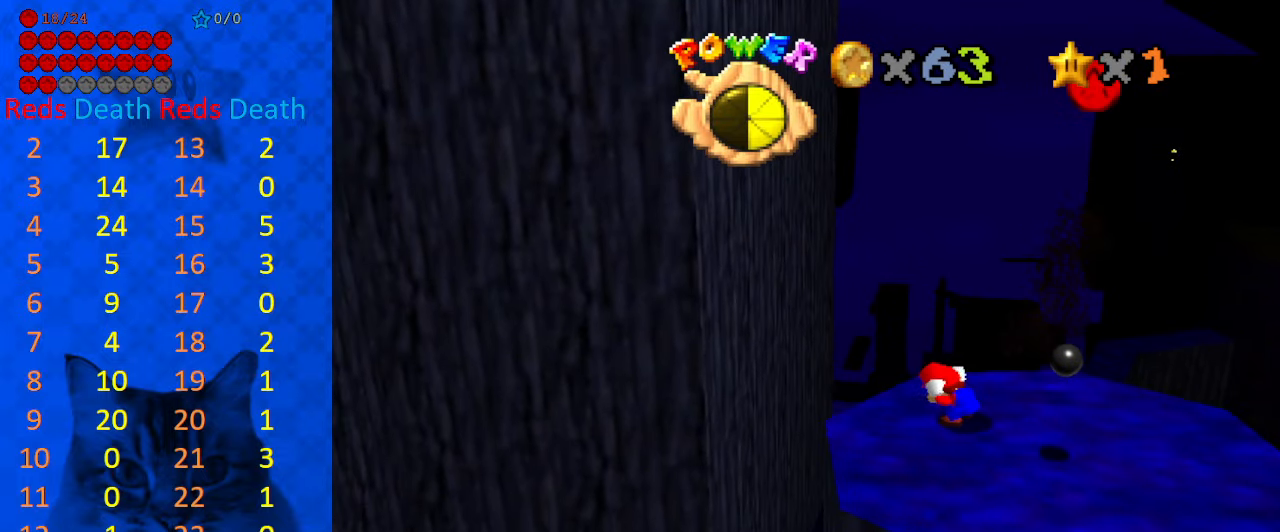
{"keys": ["down", "left"], "events": [[33, "shift", "down"], [133, "down", "down"], [133, "right", "down"], [133, "y", "up"], [200, "shift", "up"], [233, "right", "up"], [267, "left", "down"]]}
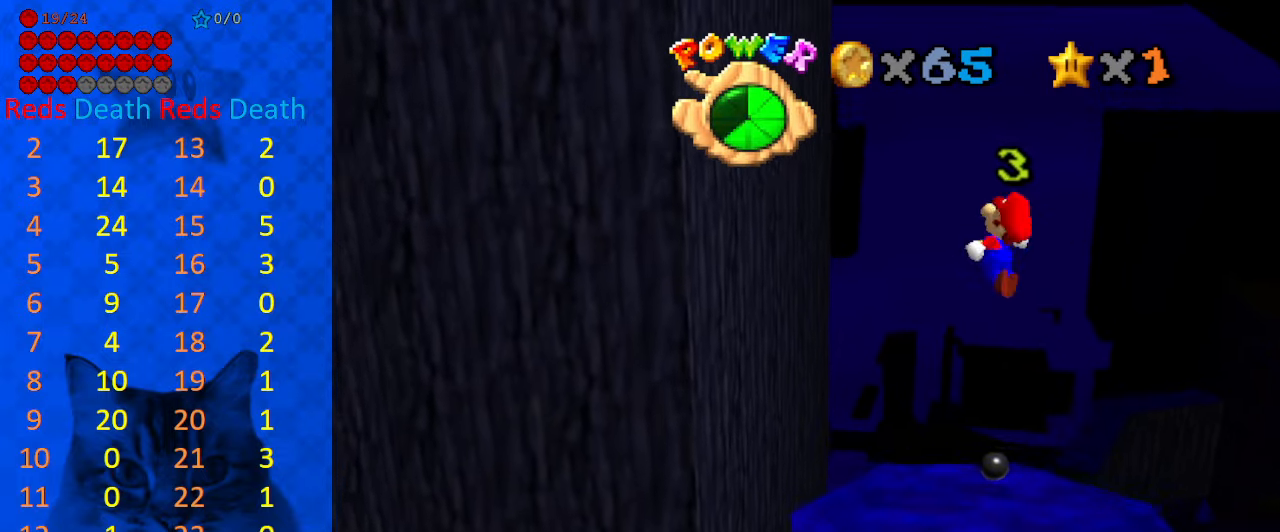
{"keys": ["left"], "events": [[100, "down", "up"], [100, "left", "up"], [200, "left", "down"], [267, "up", "down"], [333, "up", "up"]]}
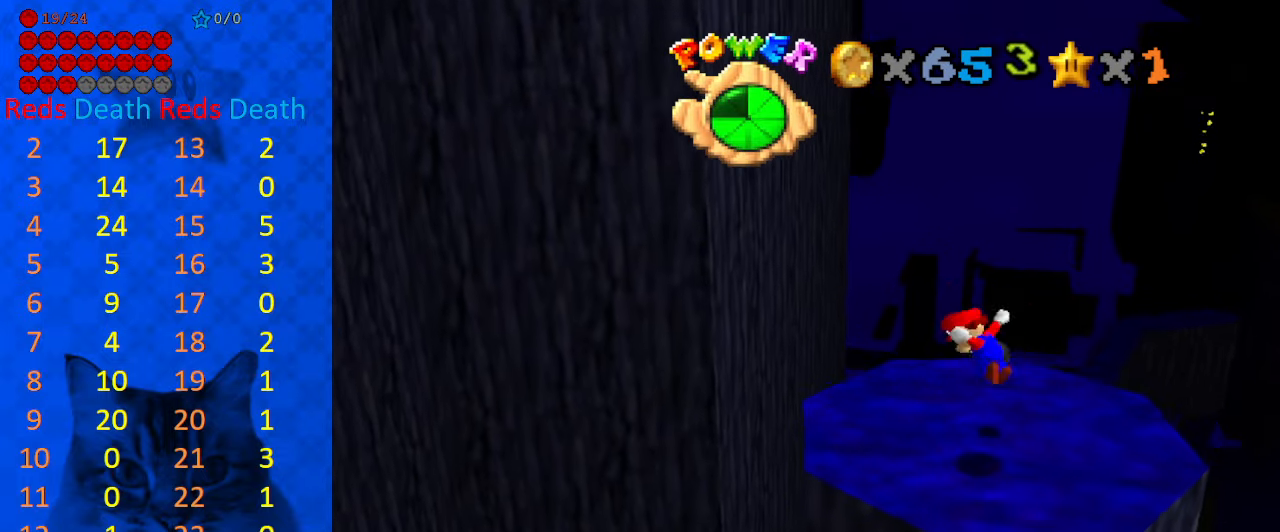
{"keys": ["right"], "events": [[67, "left", "up"], [200, "up", "down"], [300, "right", "down"], [433, "up", "up"]]}
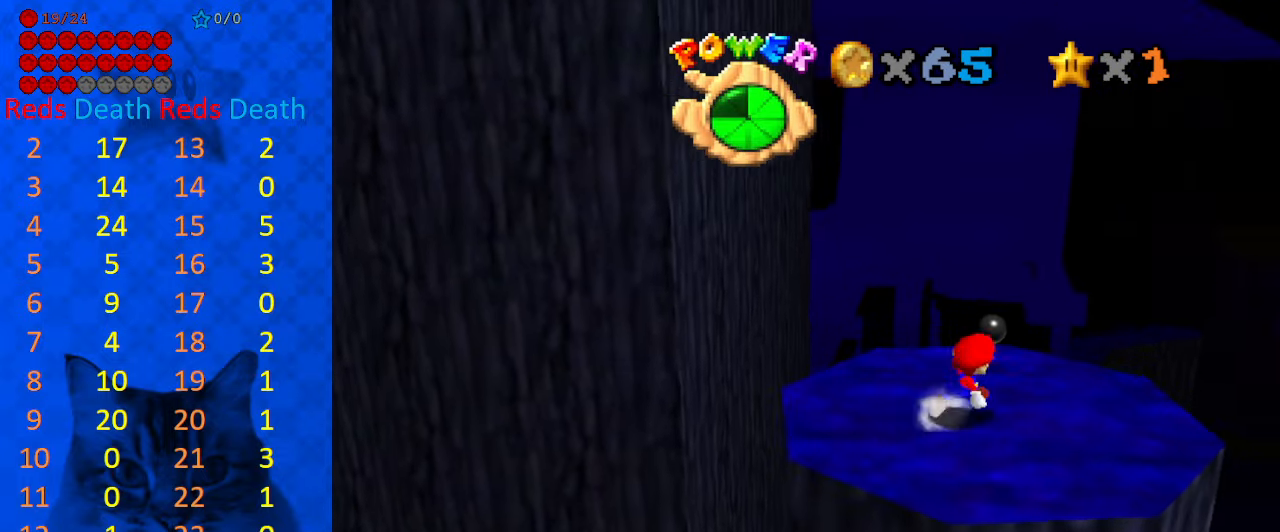
{"keys": ["right", "y"], "events": [[167, "down", "down"], [233, "down", "up"], [467, "y", "down"]]}
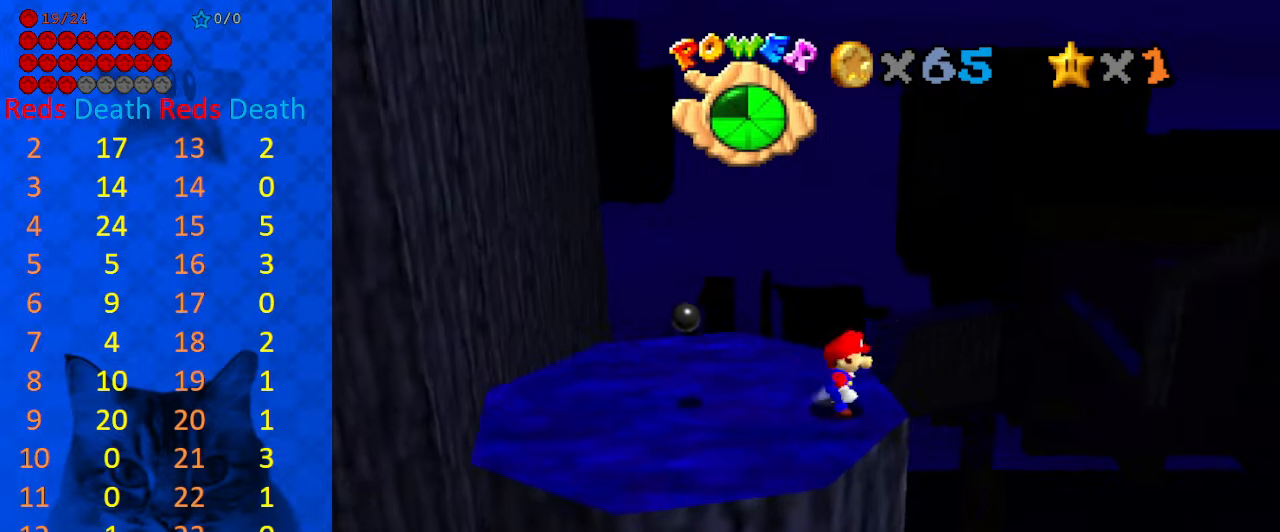
{"keys": ["right"], "events": [[67, "shift", "down"], [333, "shift", "up"], [333, "y", "up"]]}
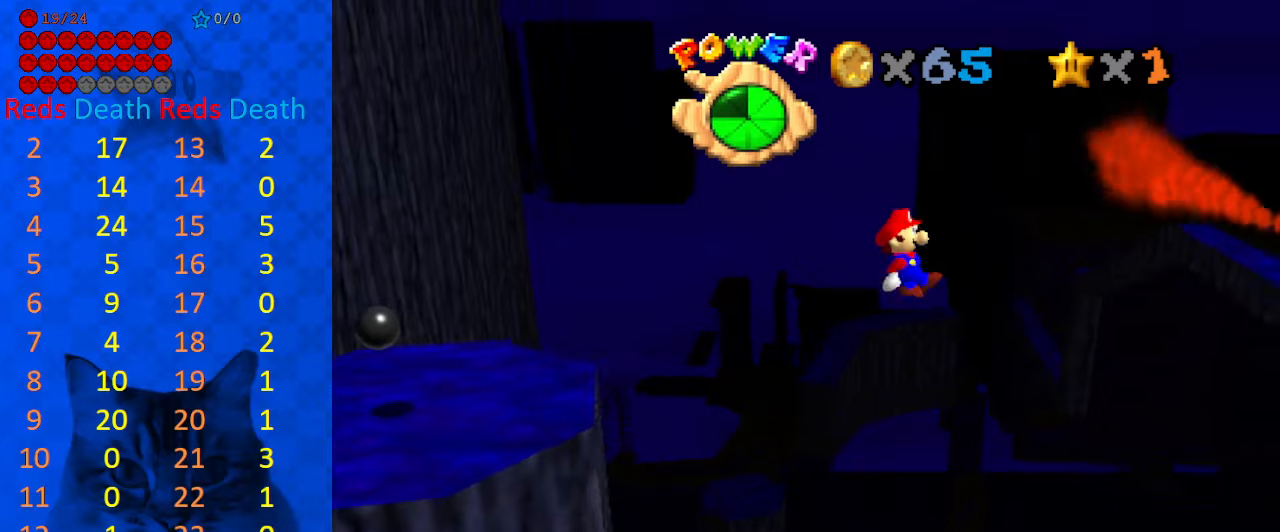
{"keys": ["right"], "events": []}
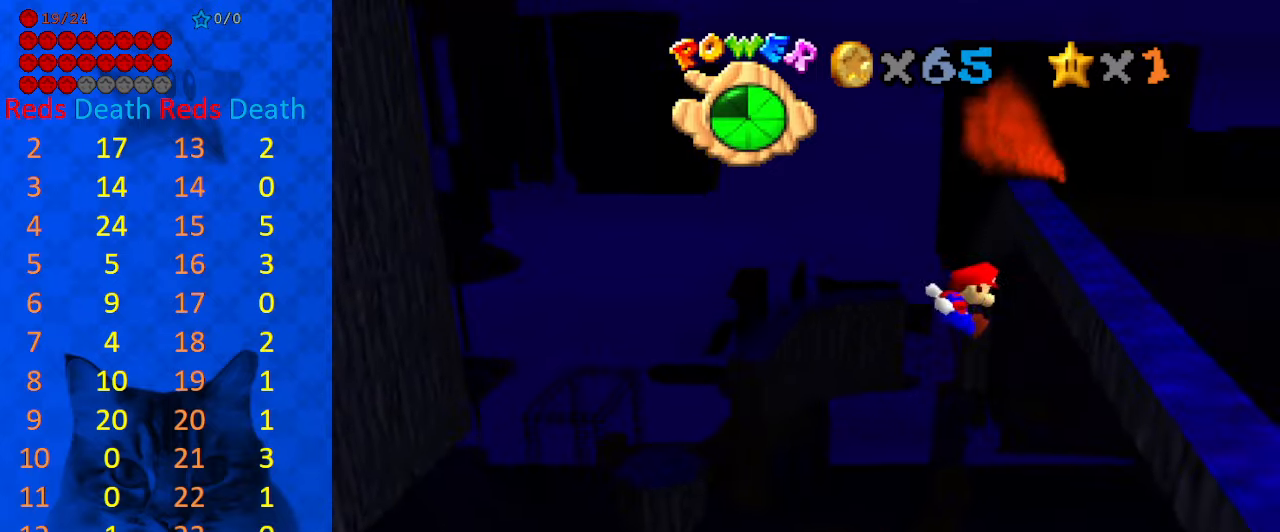
{"keys": ["return", "right"], "events": [[134, "return", "down"], [267, "return", "up"], [400, "return", "down"], [467, "return", "up"], [500, "return", "down"]]}
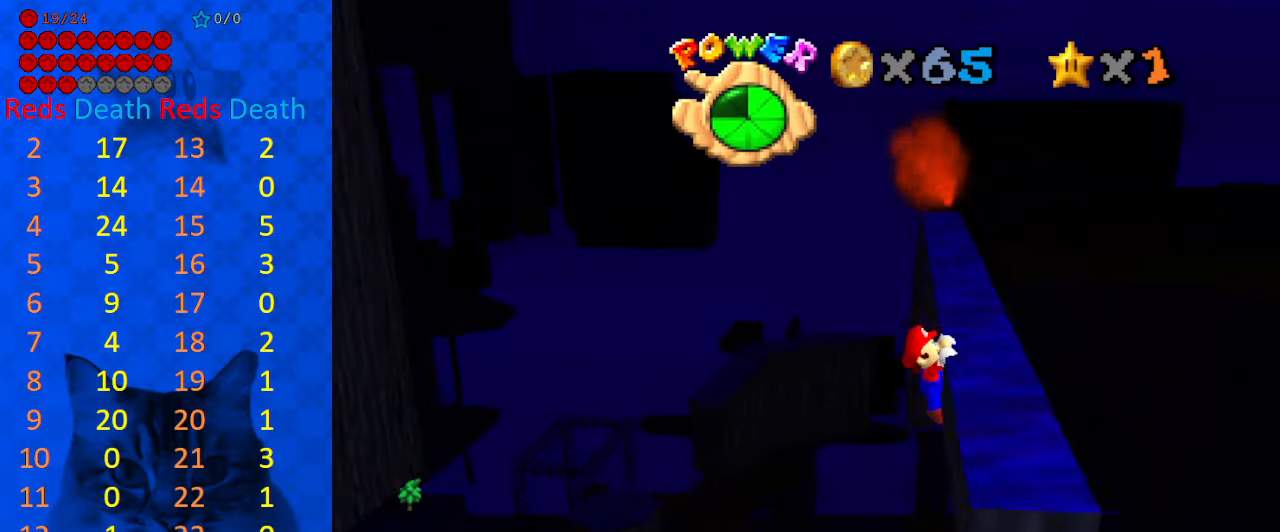
{"keys": [], "events": [[34, "right", "up"], [134, "return", "up"], [400, "shift", "down"], [500, "shift", "up"]]}
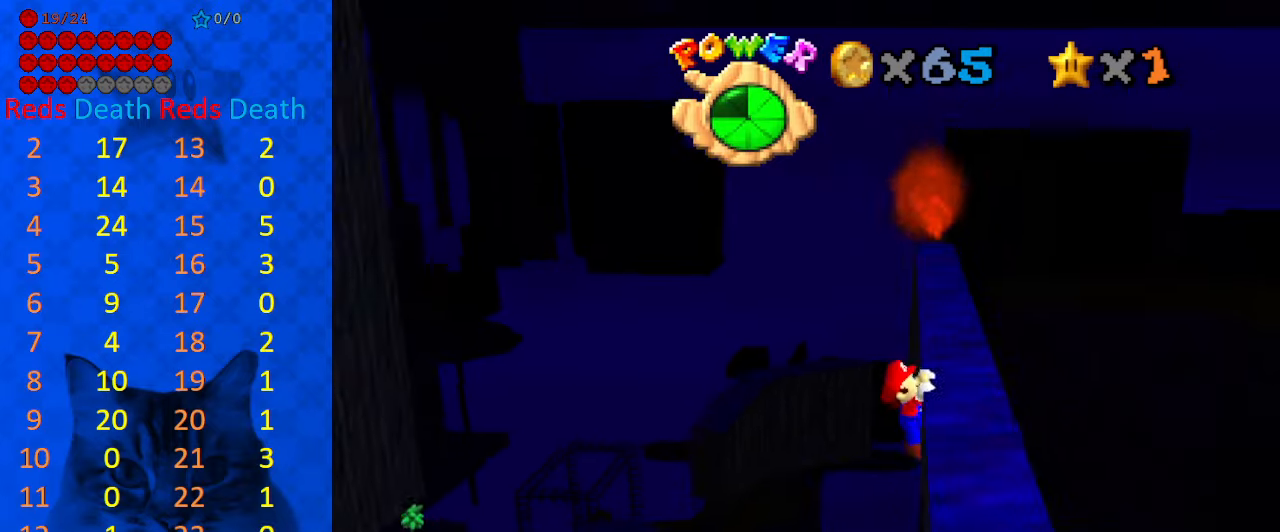
{"keys": ["right", "shift", "up"], "events": [[100, "shift", "down"], [200, "up", "down"], [434, "right", "down"]]}
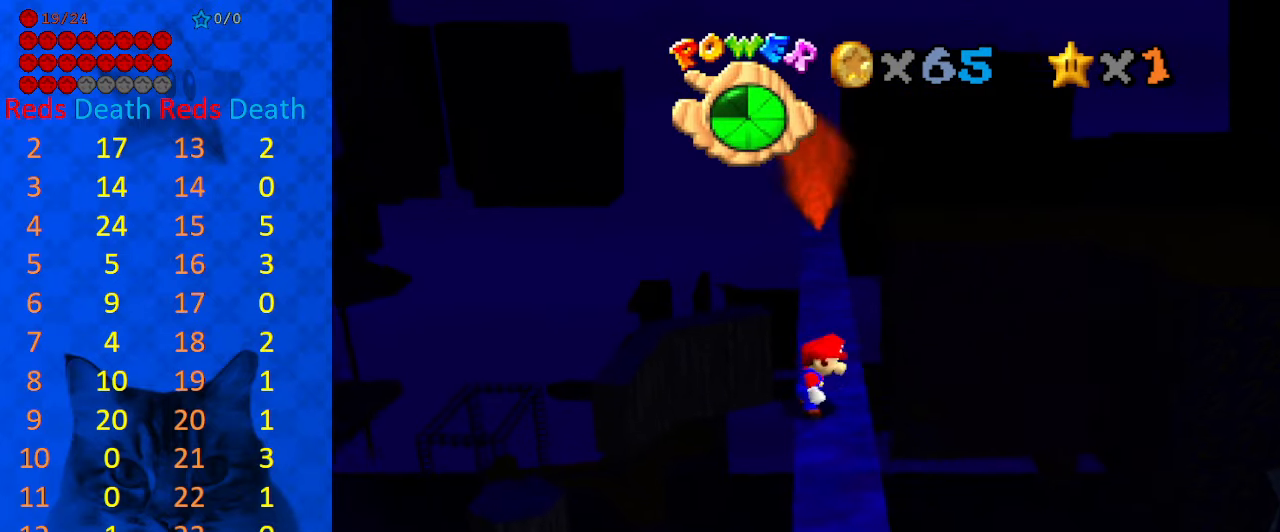
{"keys": ["ctrl", "shift", "up"], "events": [[200, "right", "up"], [467, "ctrl", "down"]]}
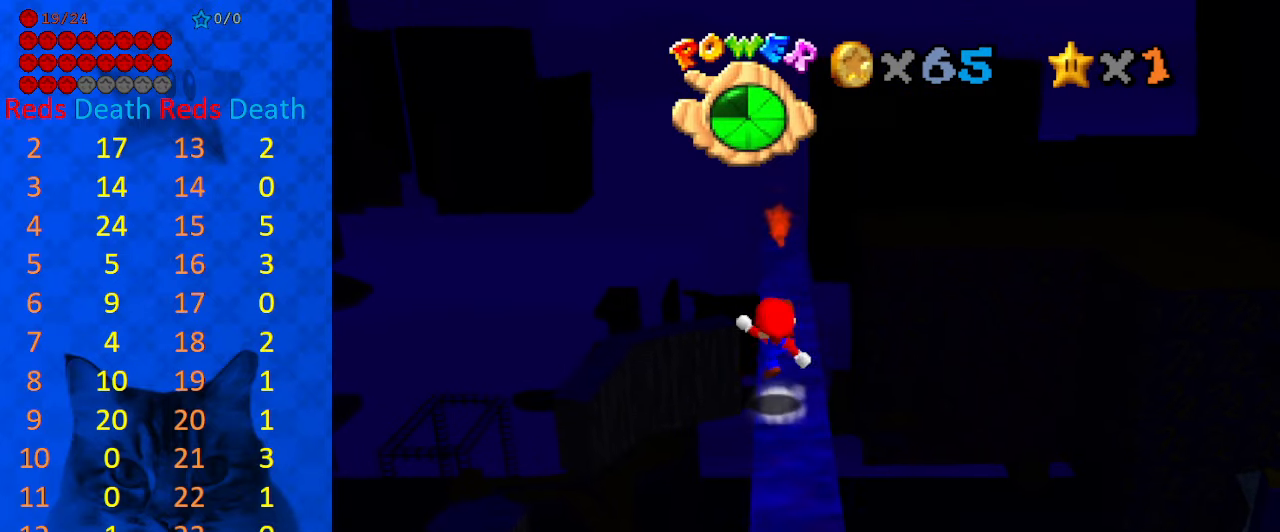
{"keys": ["shift", "up"], "events": [[67, "right", "down"], [67, "shift", "up"], [134, "ctrl", "up"], [167, "right", "up"], [400, "shift", "down"]]}